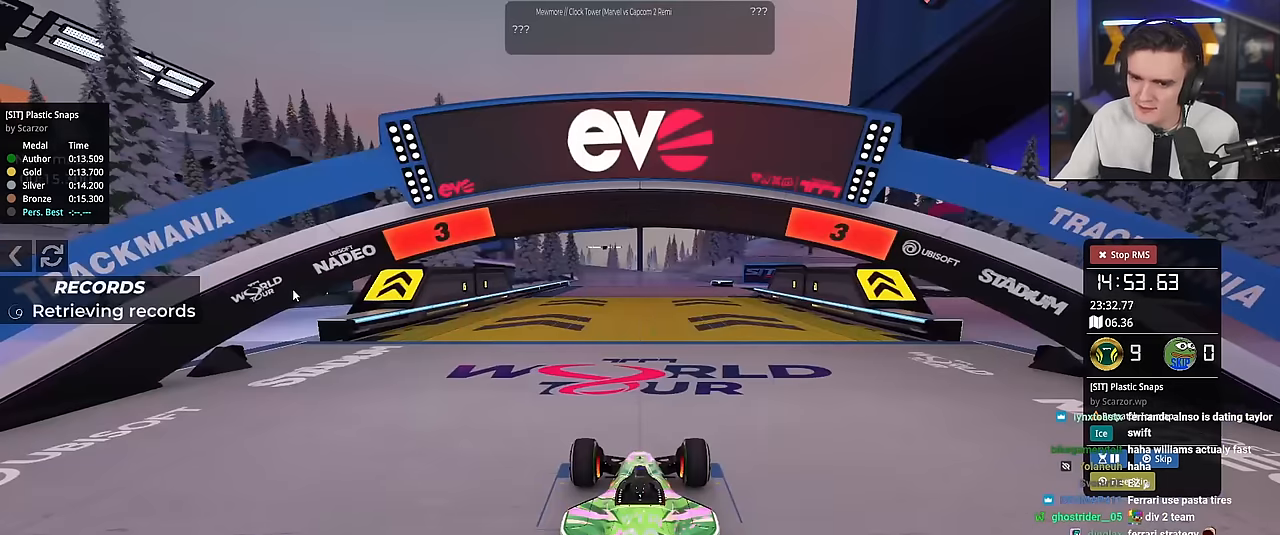
Gameplay with keyboard; each line is a JSON object with the keys held at the frame after it. "events" lists presses ("down") and releases ("up") of "brake", "down", "left", "right" and "up" between this image and that frame as [ms after this image, input, new state], when the widget could be followed in between. No other keys are recorded. Mouse input is not recorded. Key names are as the overlay labels them; some are game actions (e.g. jump) rather than physical keys.
{"keys": ["up"], "events": [[317, "up", "down"]]}
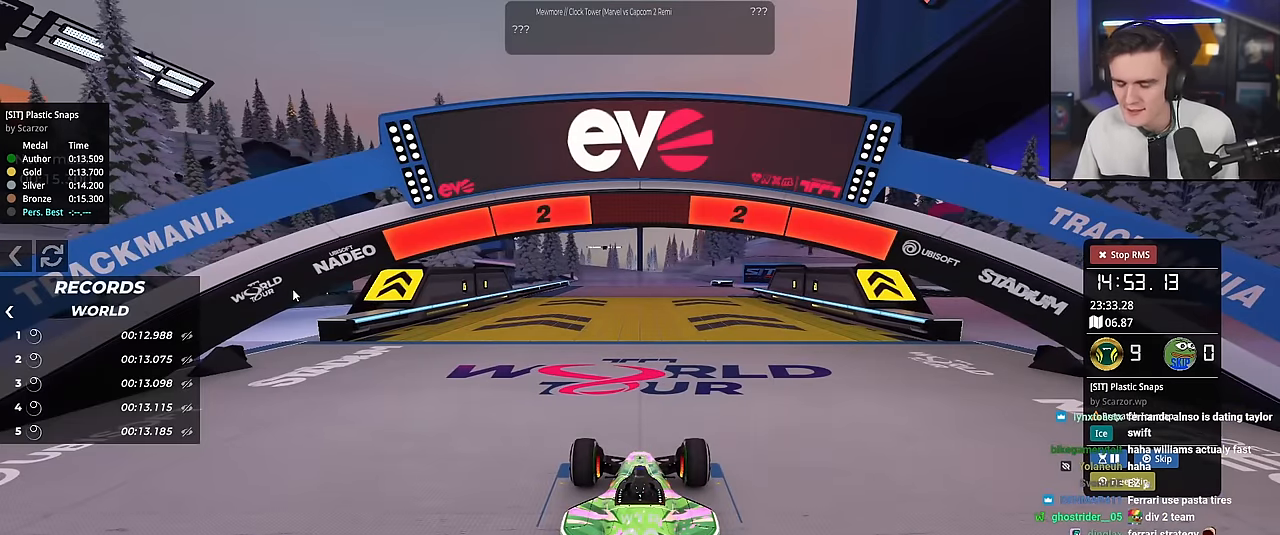
{"keys": ["up"], "events": []}
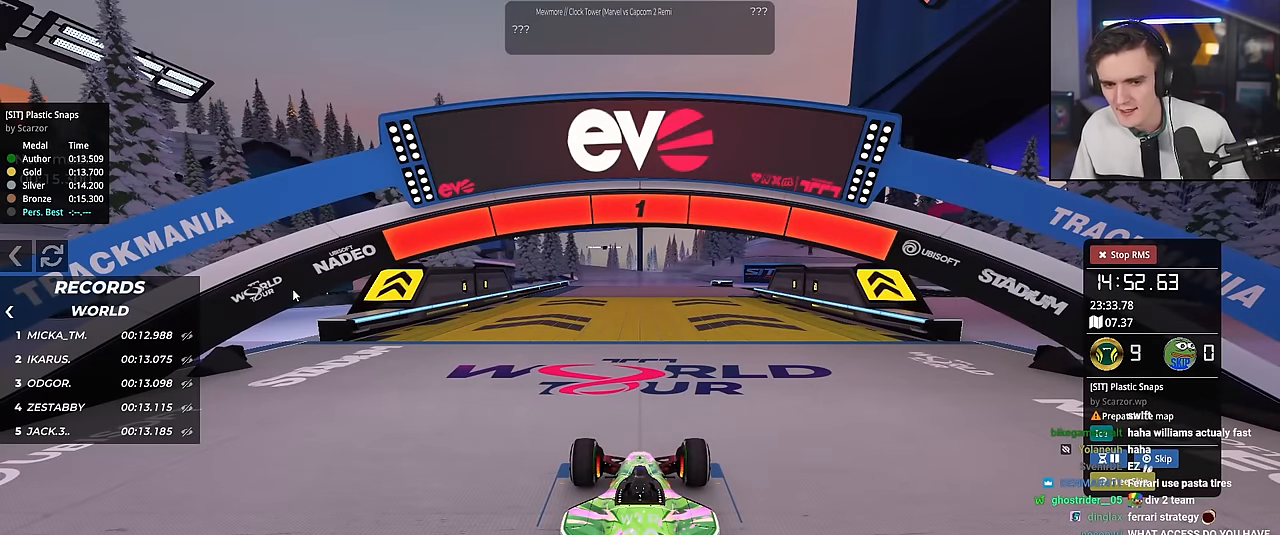
{"keys": ["up"], "events": []}
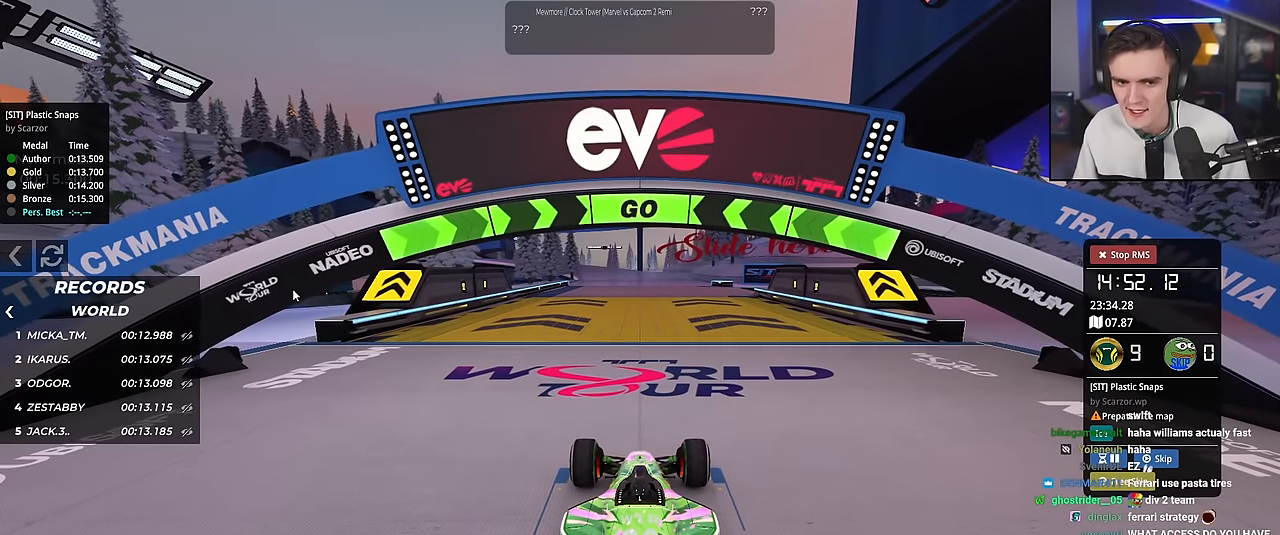
{"keys": ["up"], "events": []}
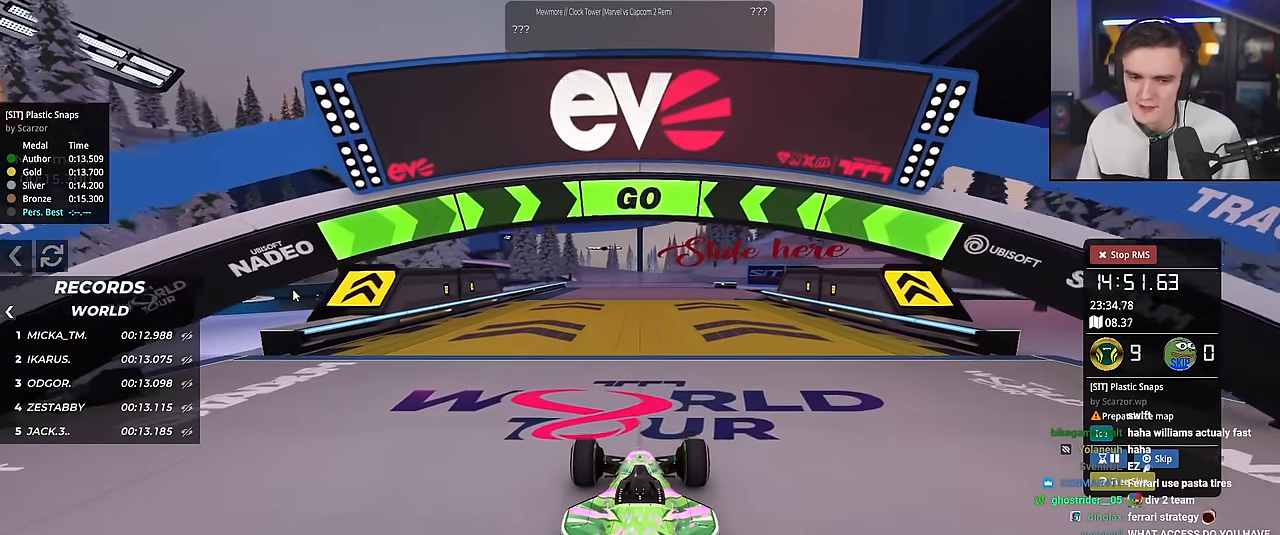
{"keys": ["up"], "events": []}
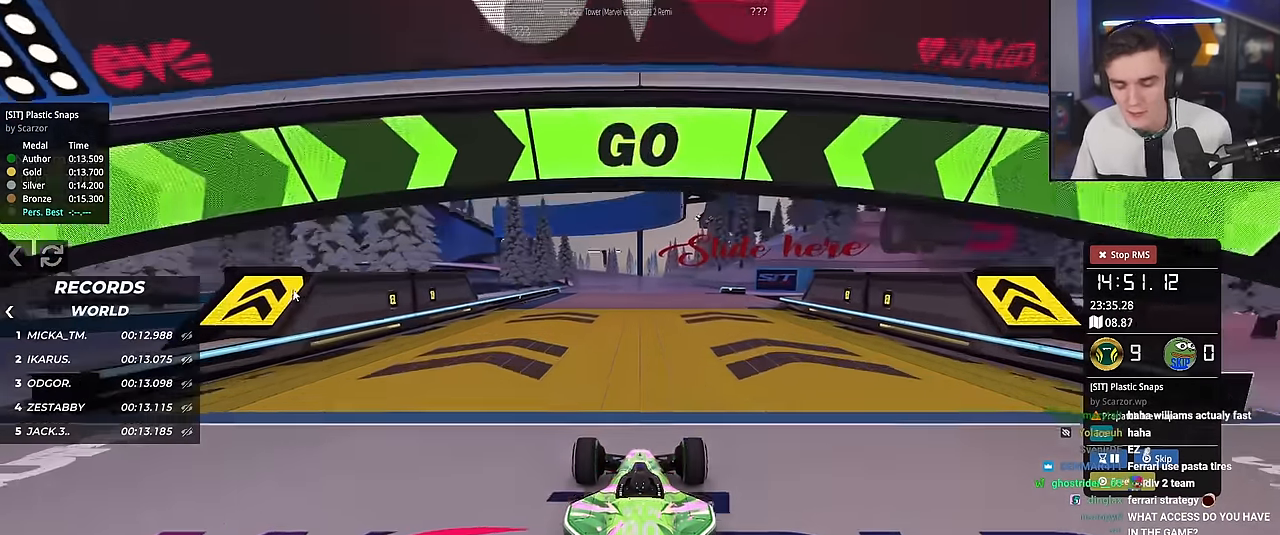
{"keys": ["up"], "events": []}
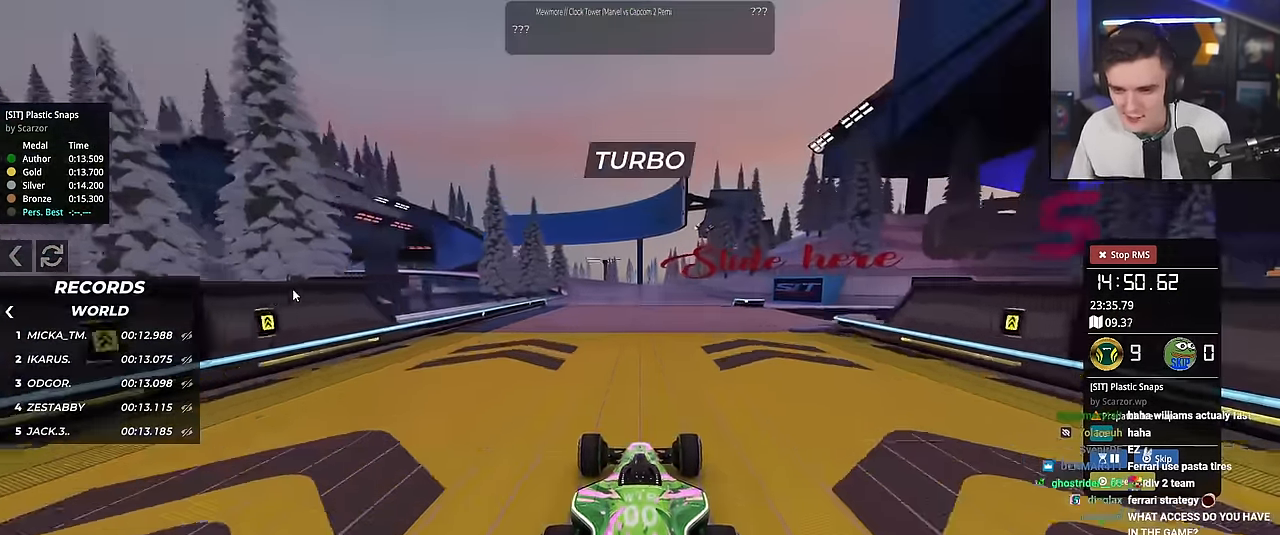
{"keys": ["up"], "events": [[384, "left", "down"], [500, "left", "up"]]}
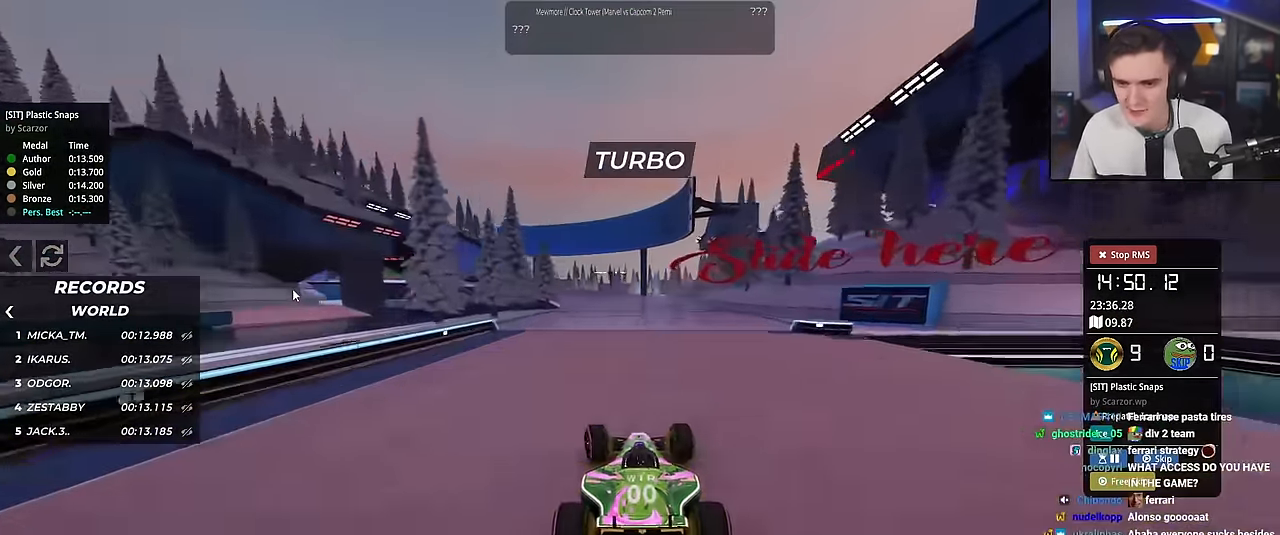
{"keys": ["left", "up"], "events": [[284, "left", "down"]]}
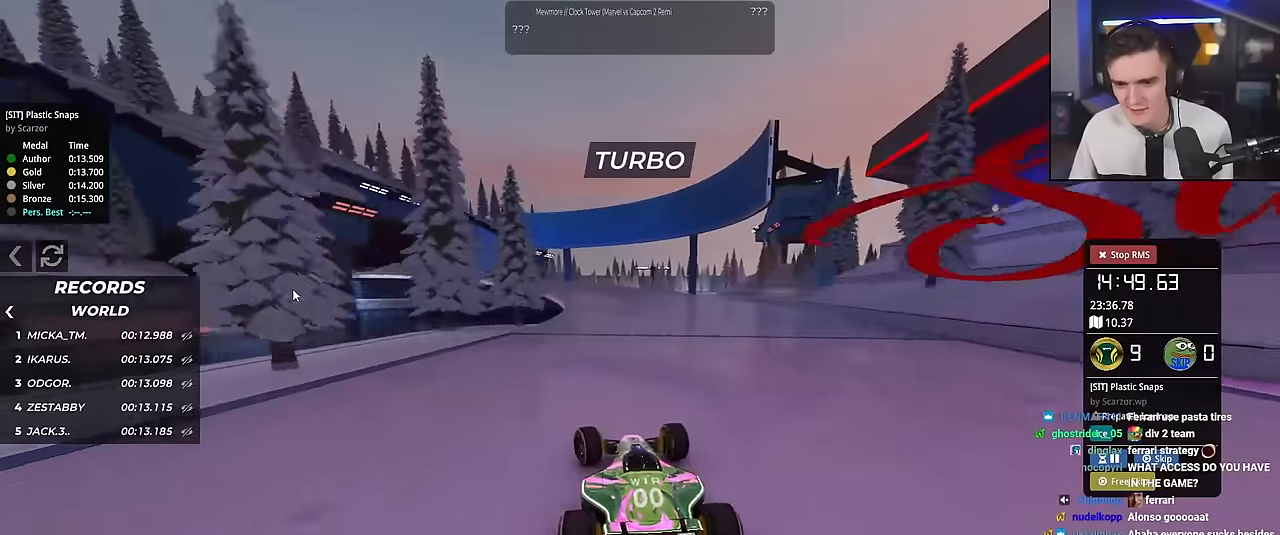
{"keys": ["left", "up"], "events": [[384, "brake", "down"], [434, "brake", "up"]]}
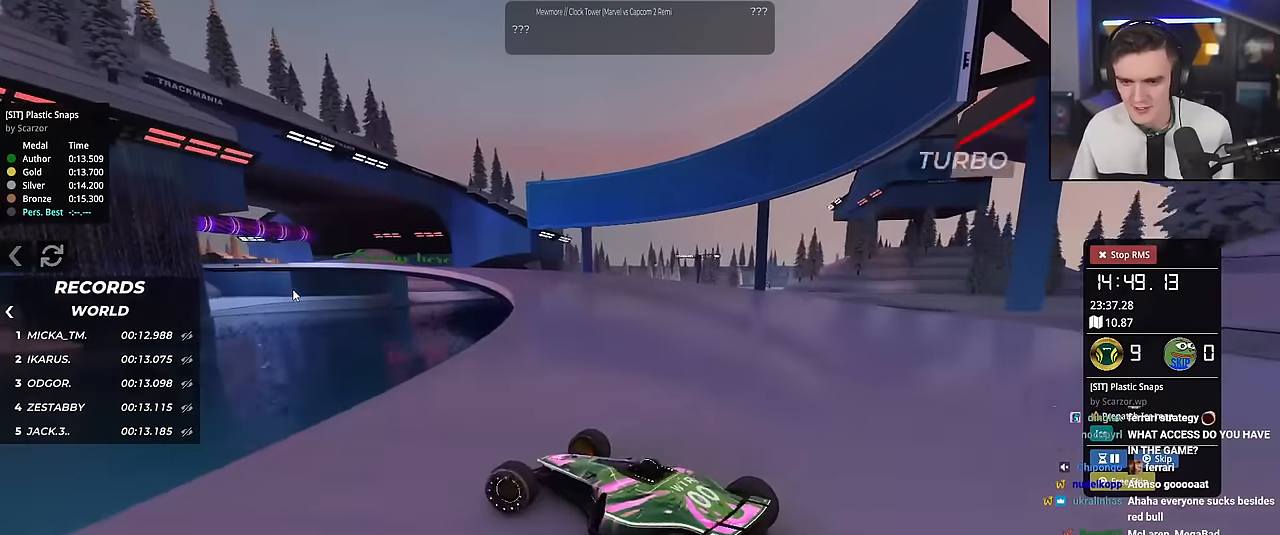
{"keys": ["right", "up"], "events": [[17, "left", "up"], [117, "right", "down"]]}
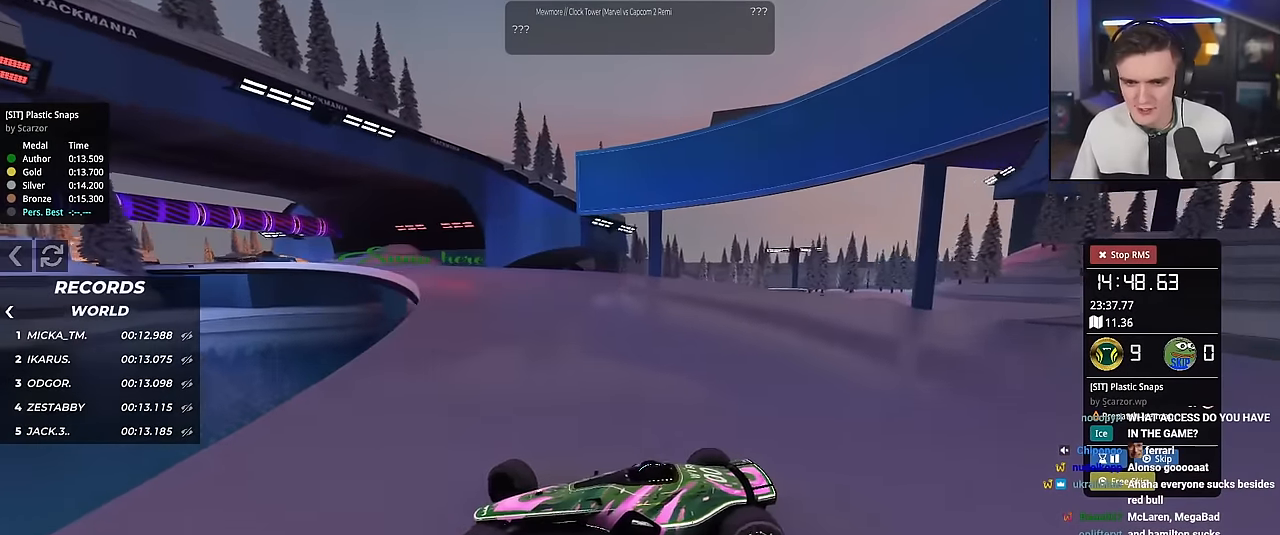
{"keys": ["right", "up"], "events": []}
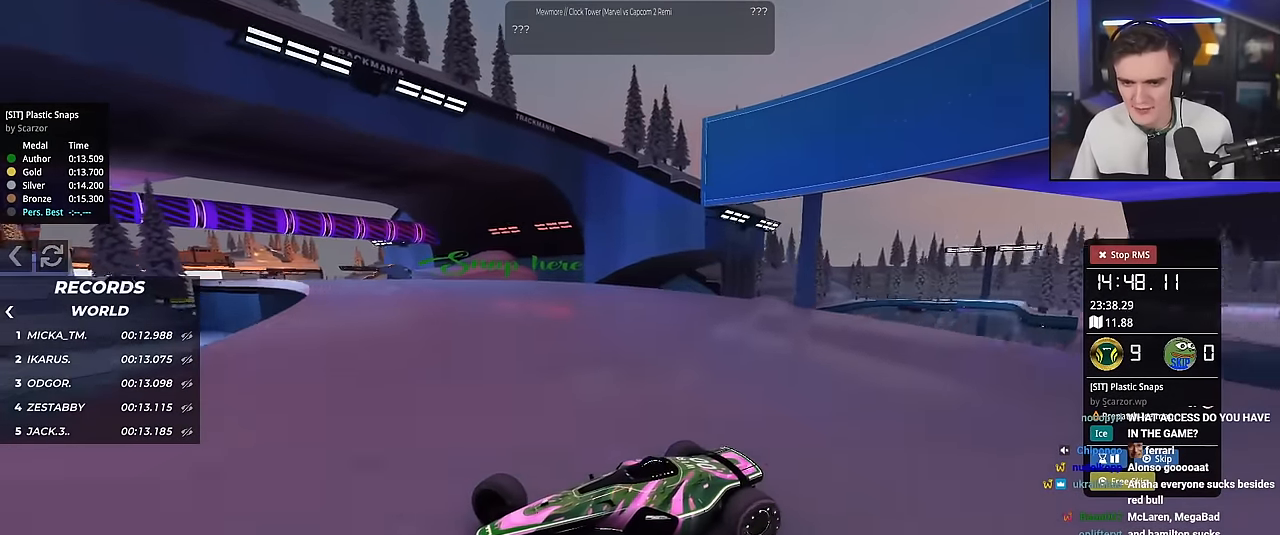
{"keys": ["right", "up"], "events": []}
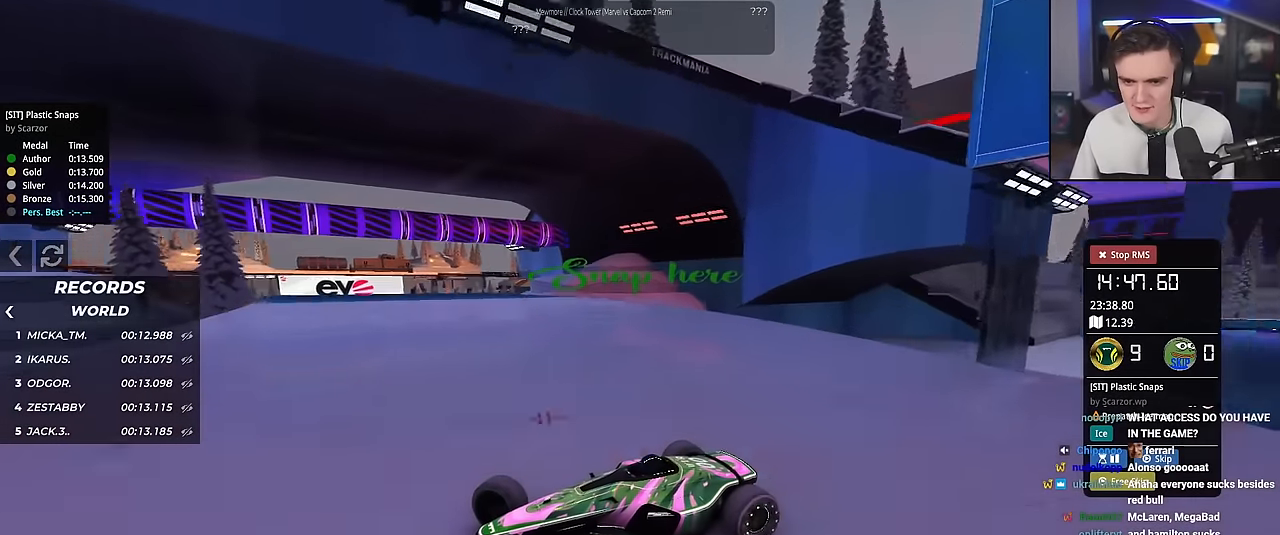
{"keys": ["right", "up"], "events": []}
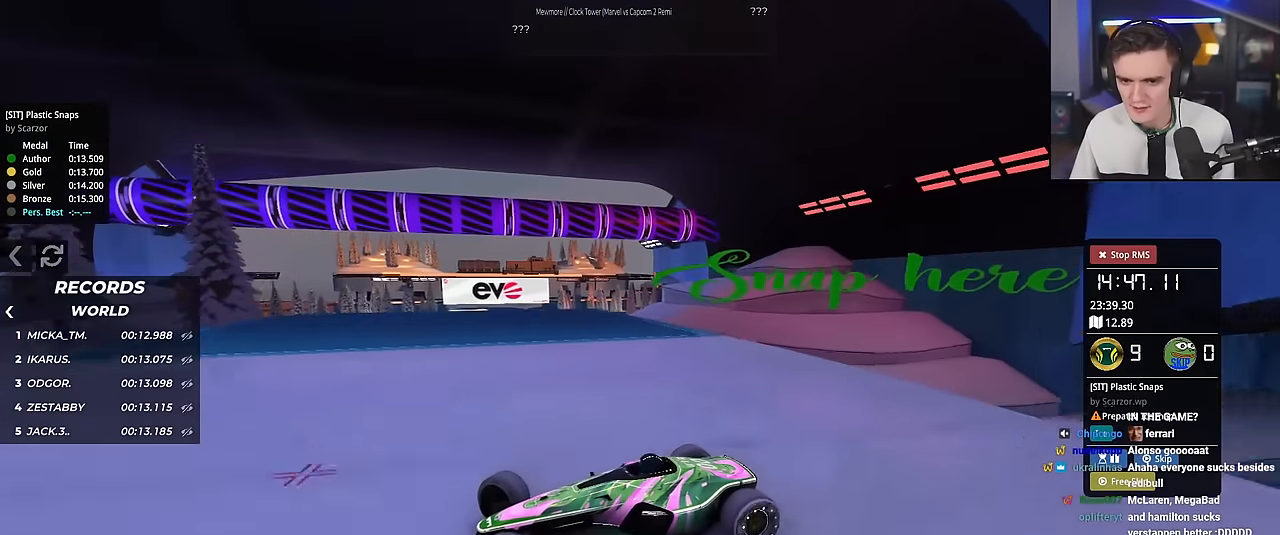
{"keys": ["right", "up"], "events": []}
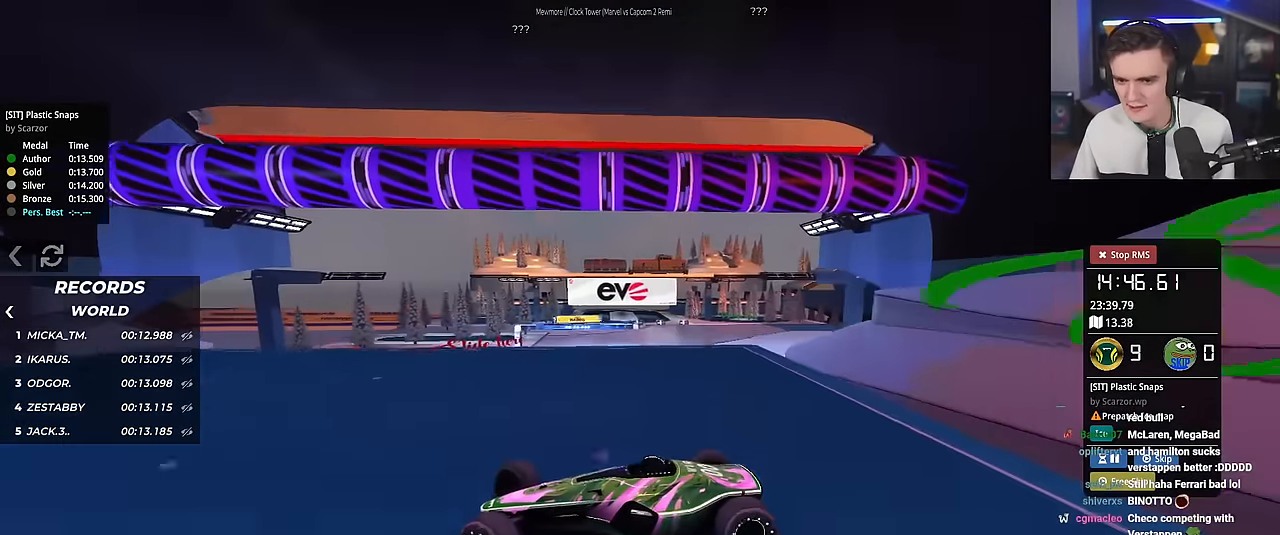
{"keys": ["right", "up"], "events": []}
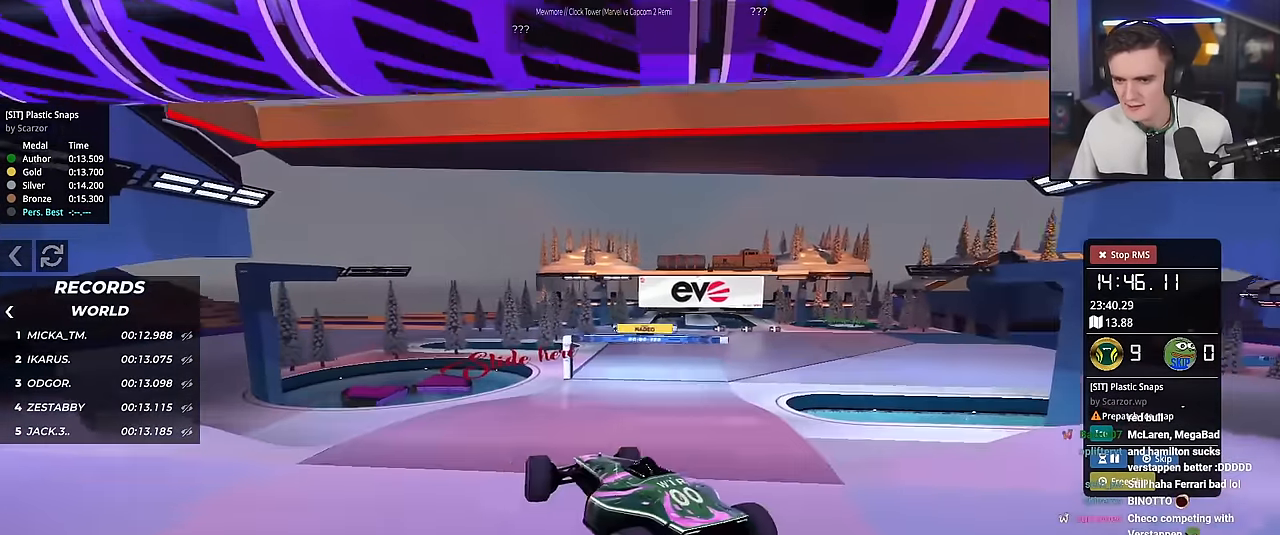
{"keys": ["right", "up"], "events": [[384, "brake", "down"], [484, "brake", "up"]]}
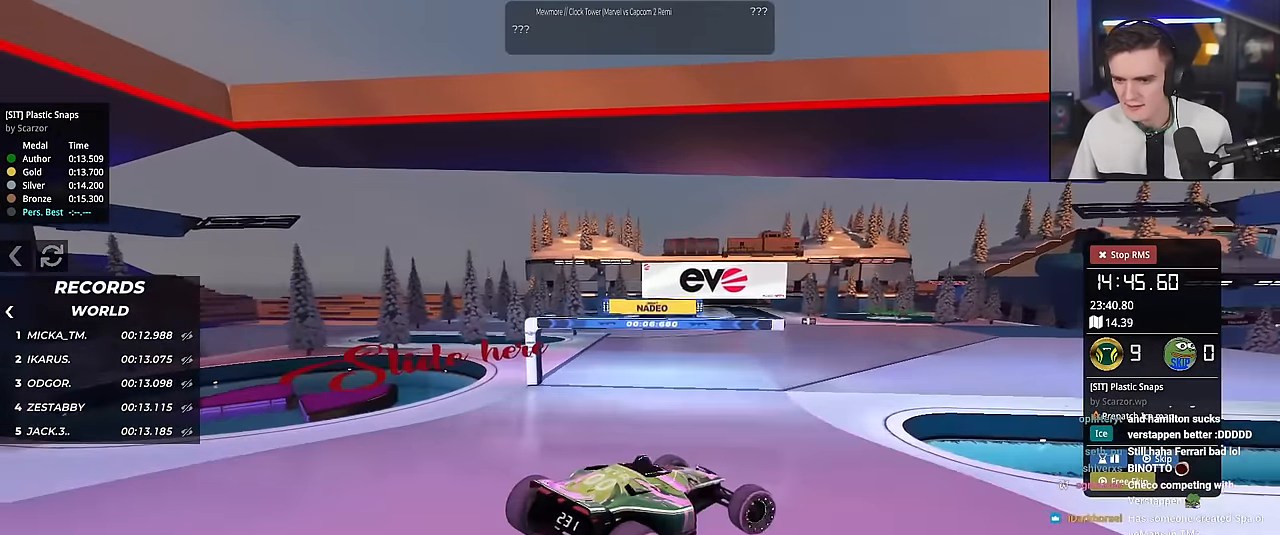
{"keys": ["left", "up"], "events": [[167, "right", "up"], [351, "left", "down"]]}
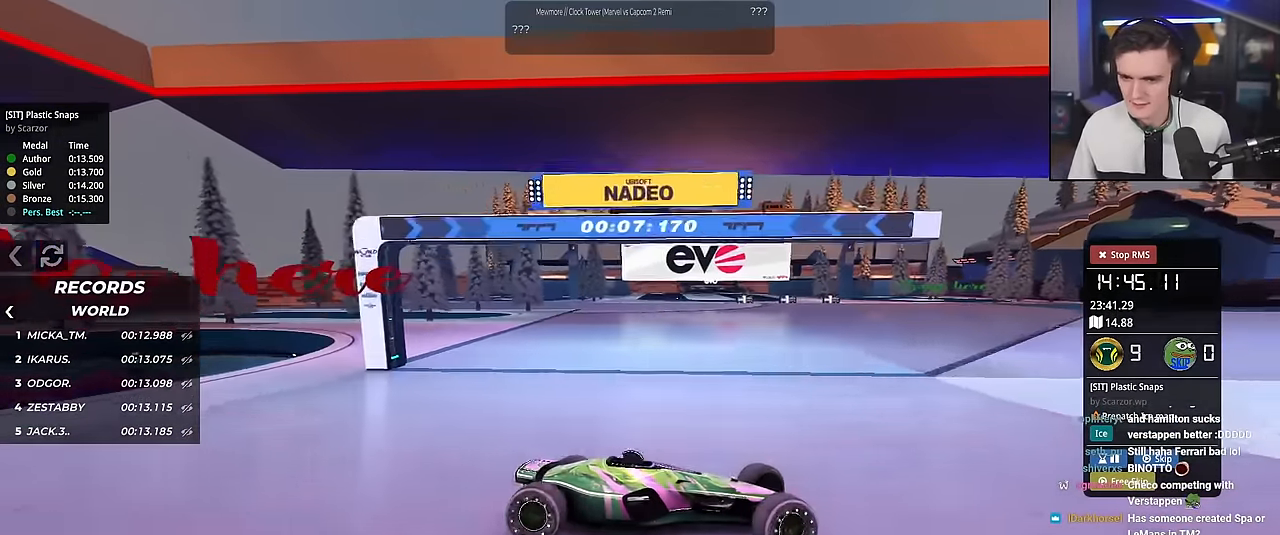
{"keys": ["left", "up"], "events": []}
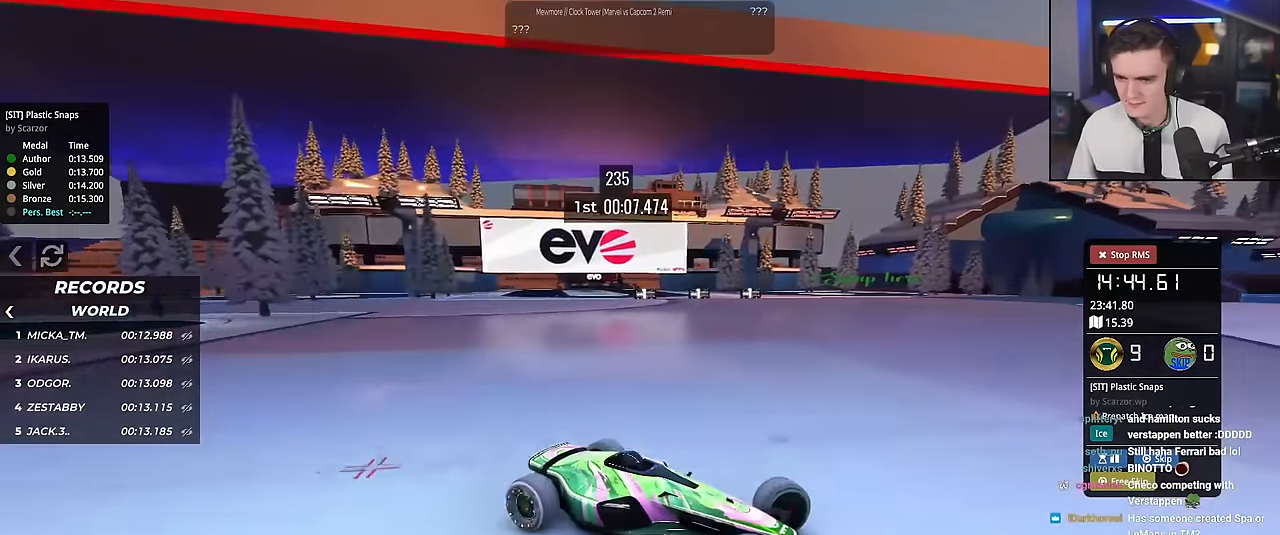
{"keys": ["left", "up"], "events": []}
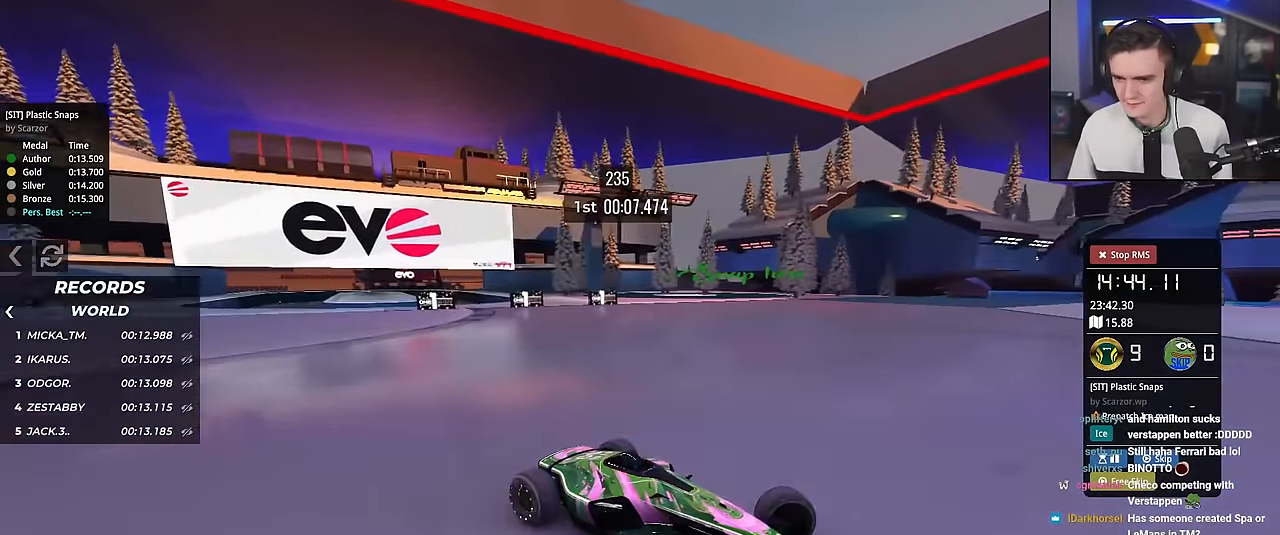
{"keys": ["left", "up"], "events": []}
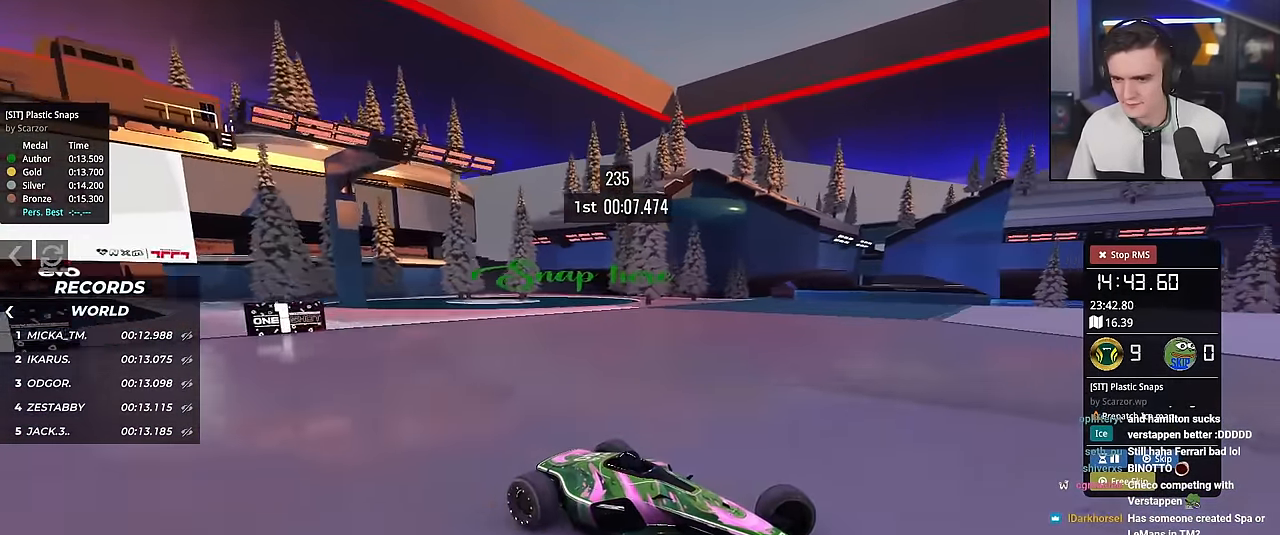
{"keys": ["left", "up"], "events": []}
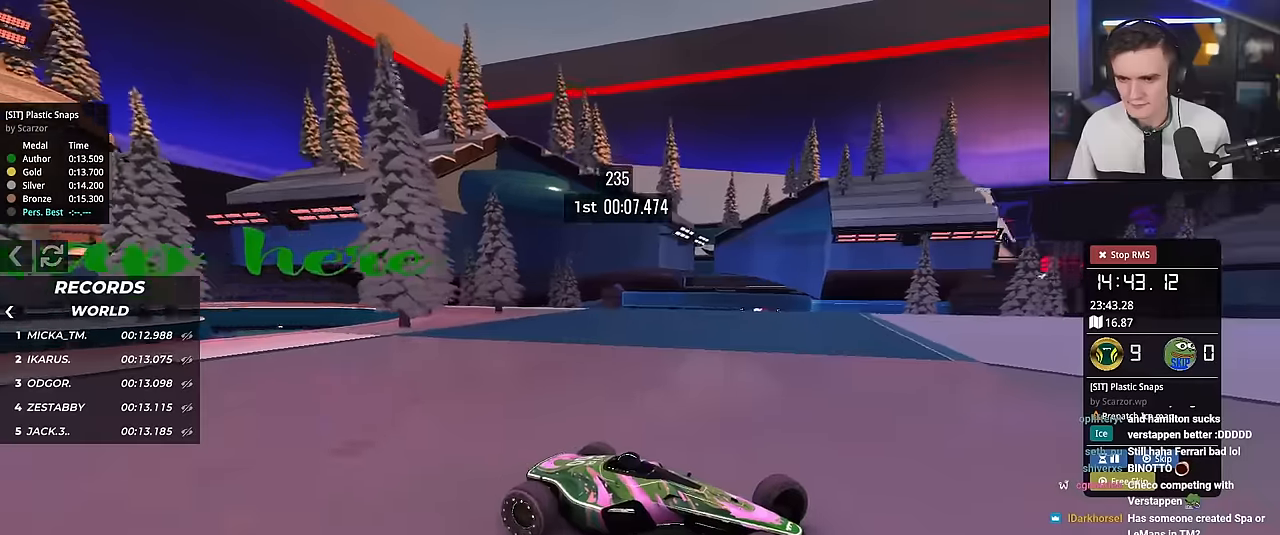
{"keys": ["left"], "events": [[301, "up", "up"]]}
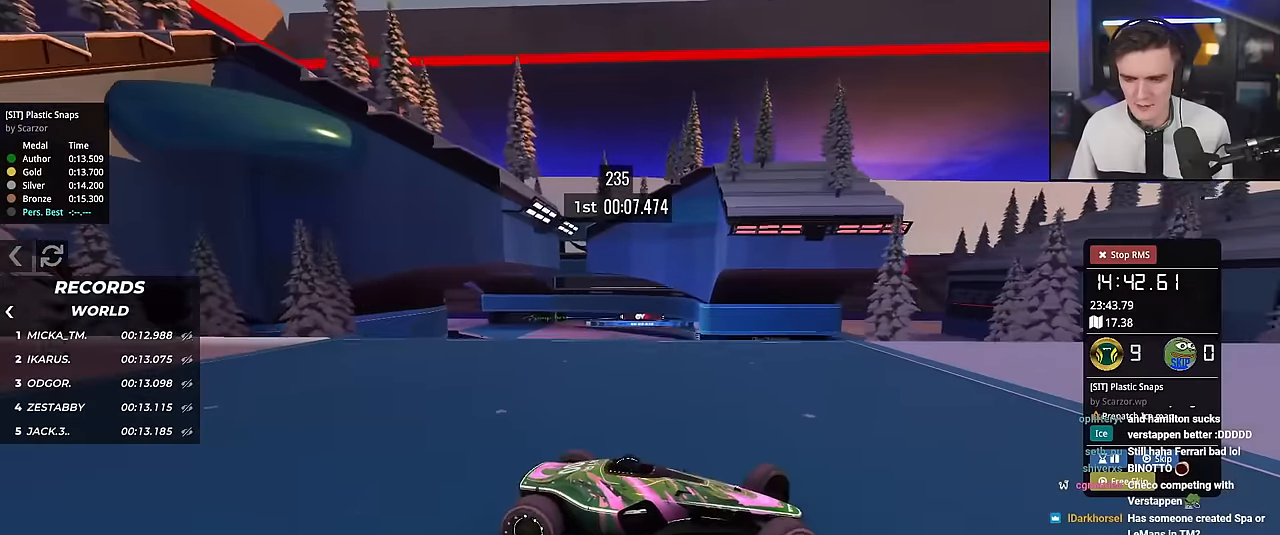
{"keys": ["left", "up"], "events": [[67, "up", "down"]]}
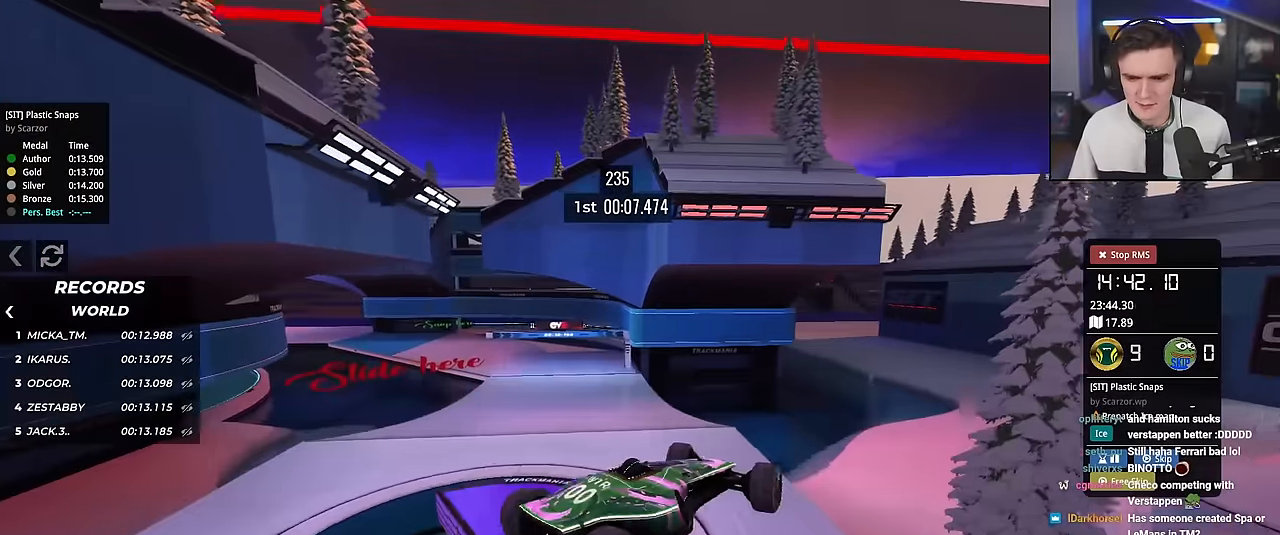
{"keys": ["brake", "left", "up"], "events": [[468, "brake", "down"]]}
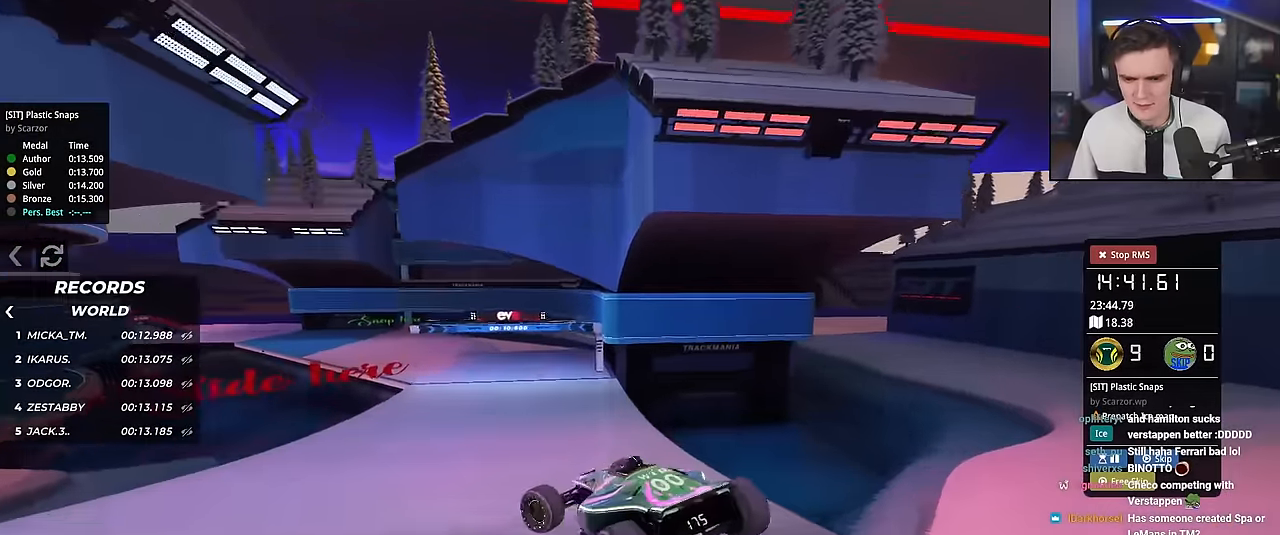
{"keys": ["right", "up"], "events": [[67, "brake", "up"], [150, "left", "up"], [284, "right", "down"]]}
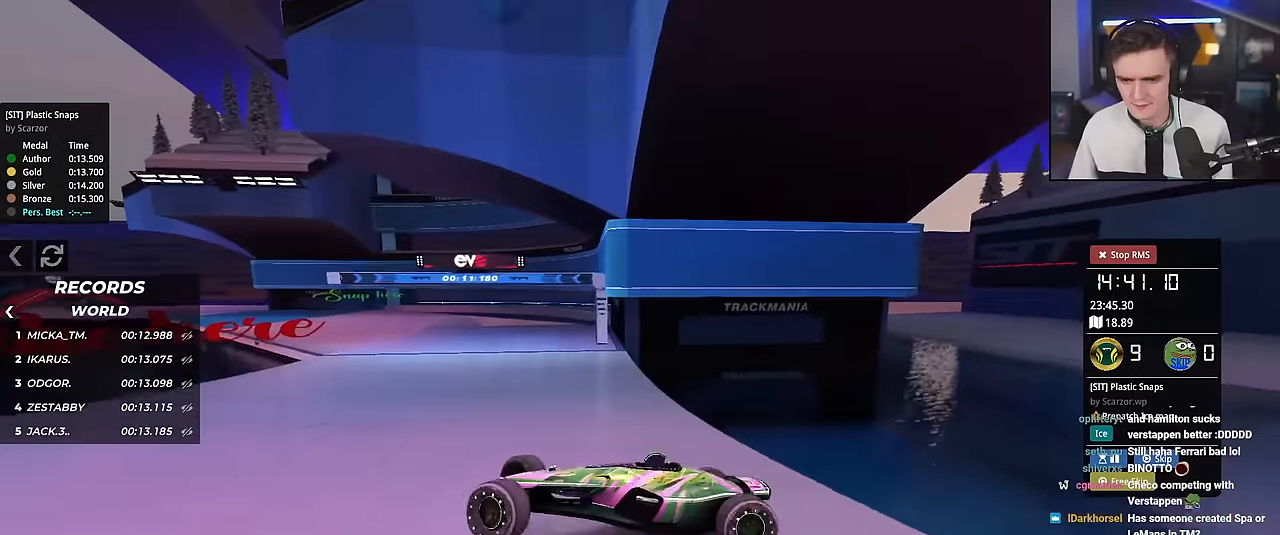
{"keys": ["right", "up"], "events": []}
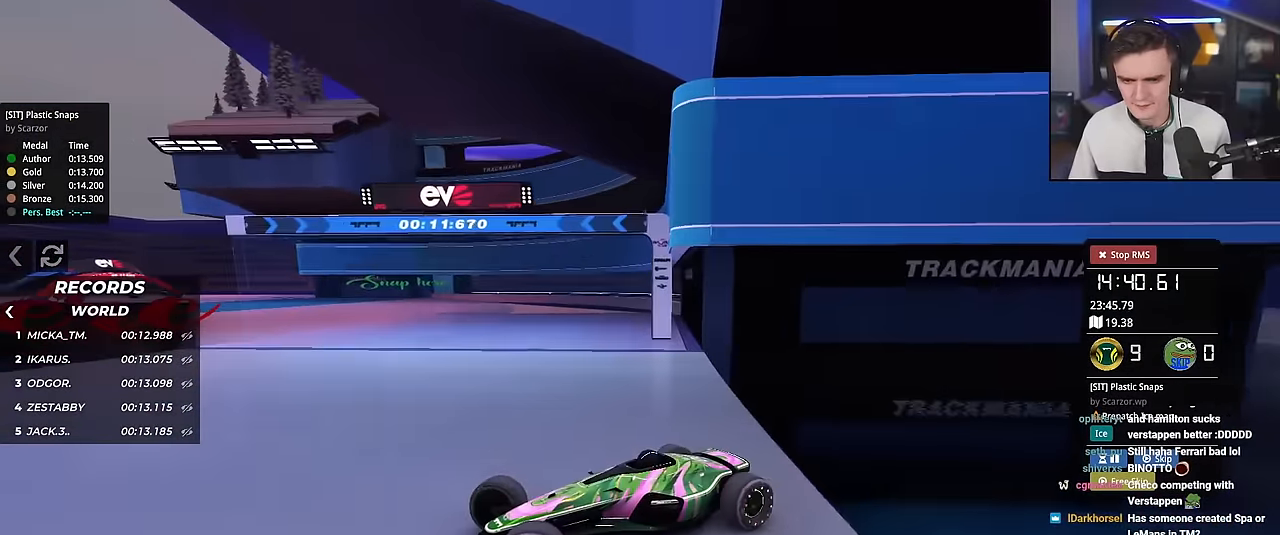
{"keys": ["right", "up"], "events": [[334, "up", "up"], [467, "up", "down"]]}
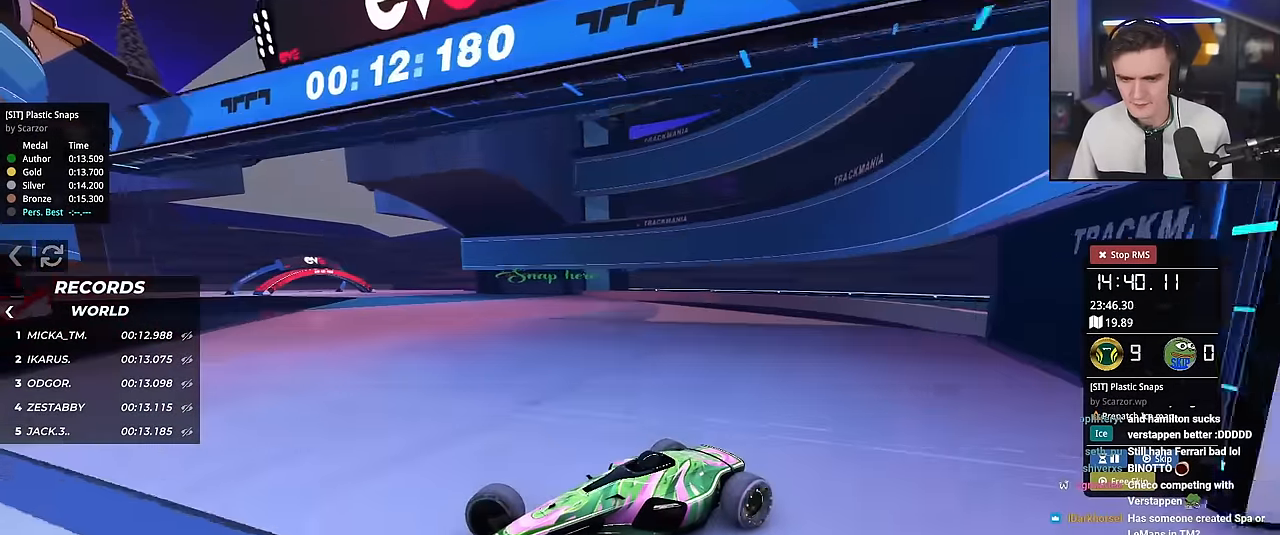
{"keys": ["right", "up"], "events": [[101, "up", "up"], [151, "up", "down"], [334, "up", "up"], [384, "up", "down"]]}
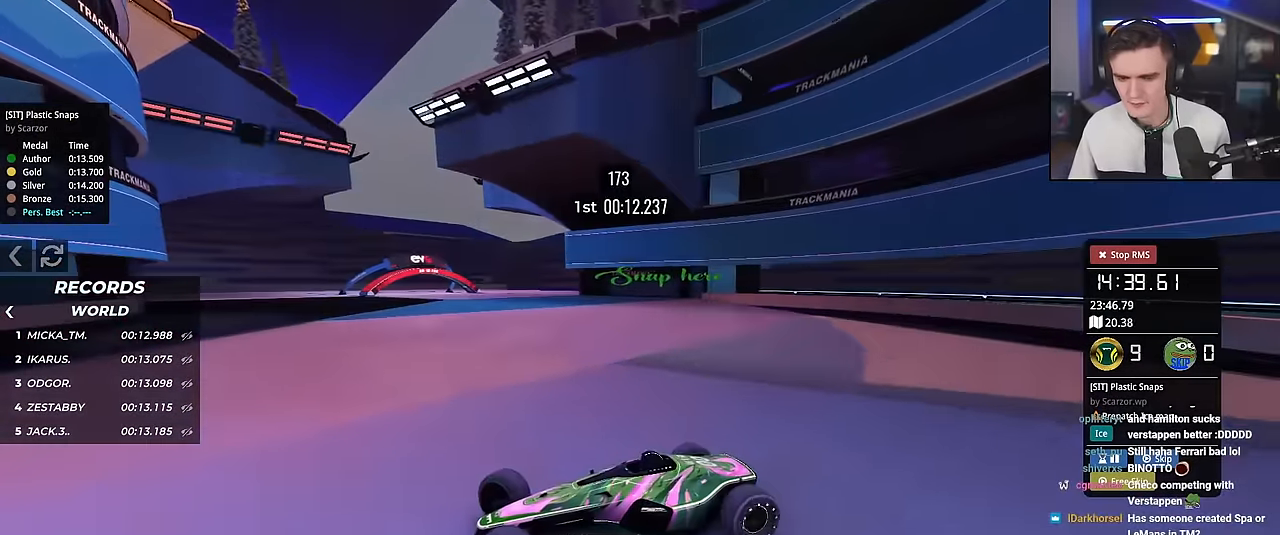
{"keys": ["right", "up"], "events": []}
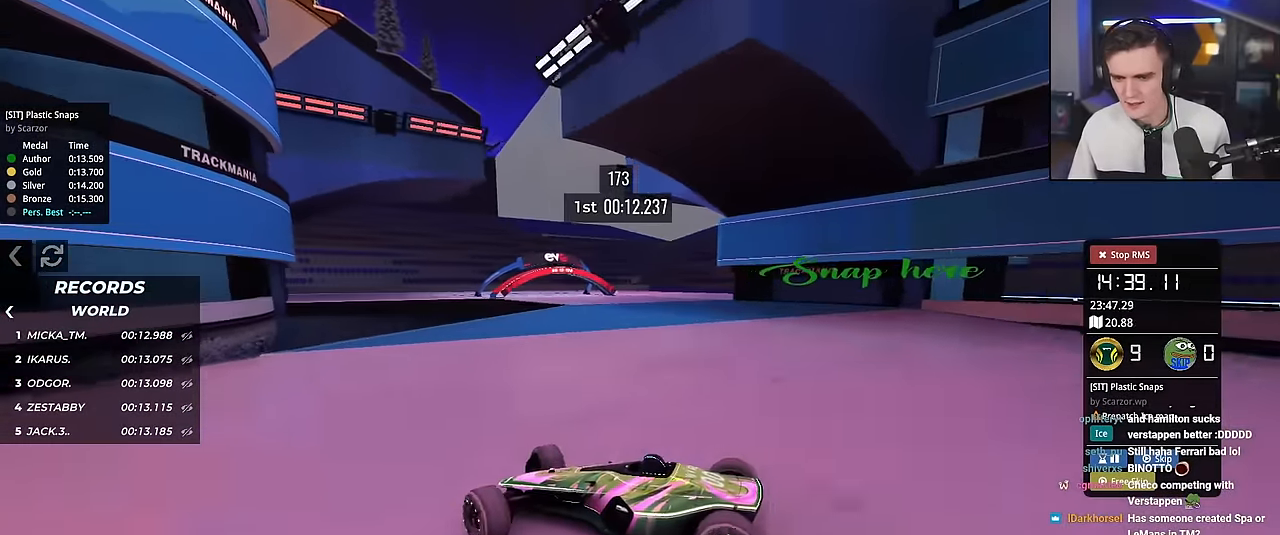
{"keys": ["right", "up"], "events": []}